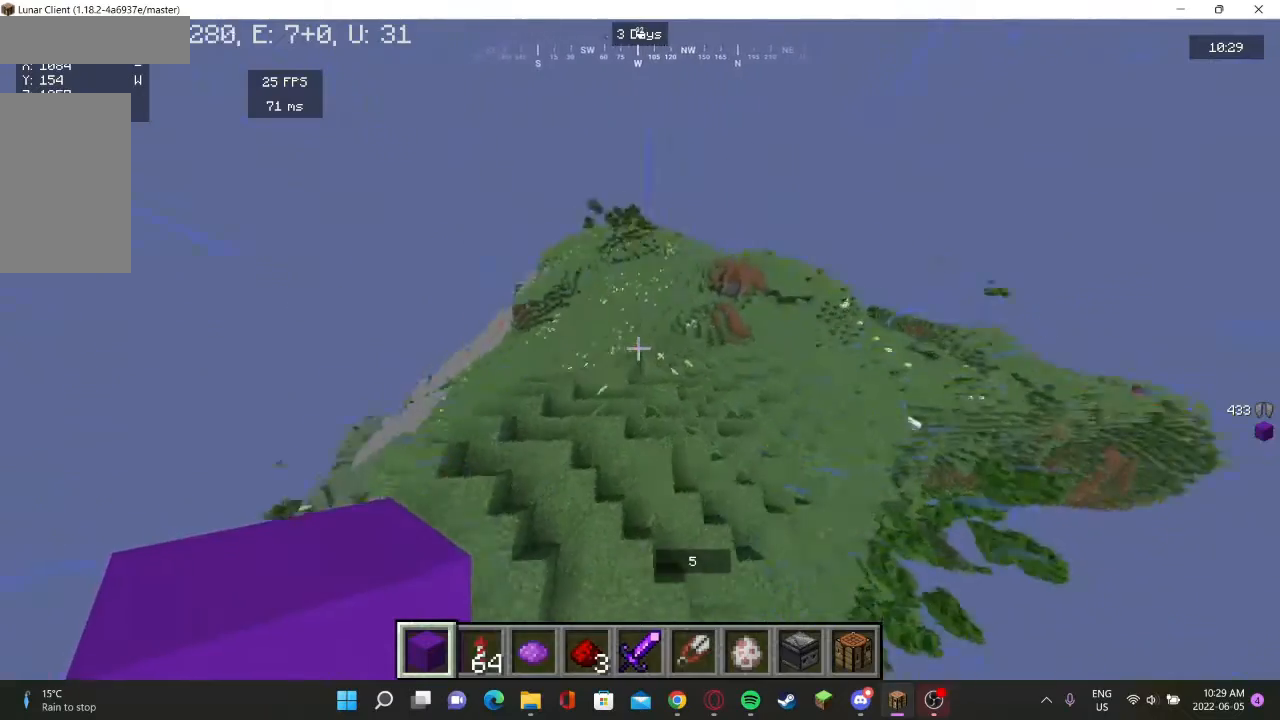
Gameplay with keyboard and mouse; each line is a JSON object with the keys and mouse buttons held at the frame after it. "events" lists presses ("down") and releases ("up") of "a", "d", "s", "w", "mouse_left" and "mouse_right" between this image and that frame as [ms after this image, input, new state], when the widget could be followed in between. "mouse_left", "mouse_right" = the "left", "right" buttons of the "mouse" list. No other keys are recorded. Fast repeated clicks can show as one long hold. Mouse movement is not recorded.
{"keys": [], "mouse": [], "events": [[100, "w", "down"], [367, "w", "up"]]}
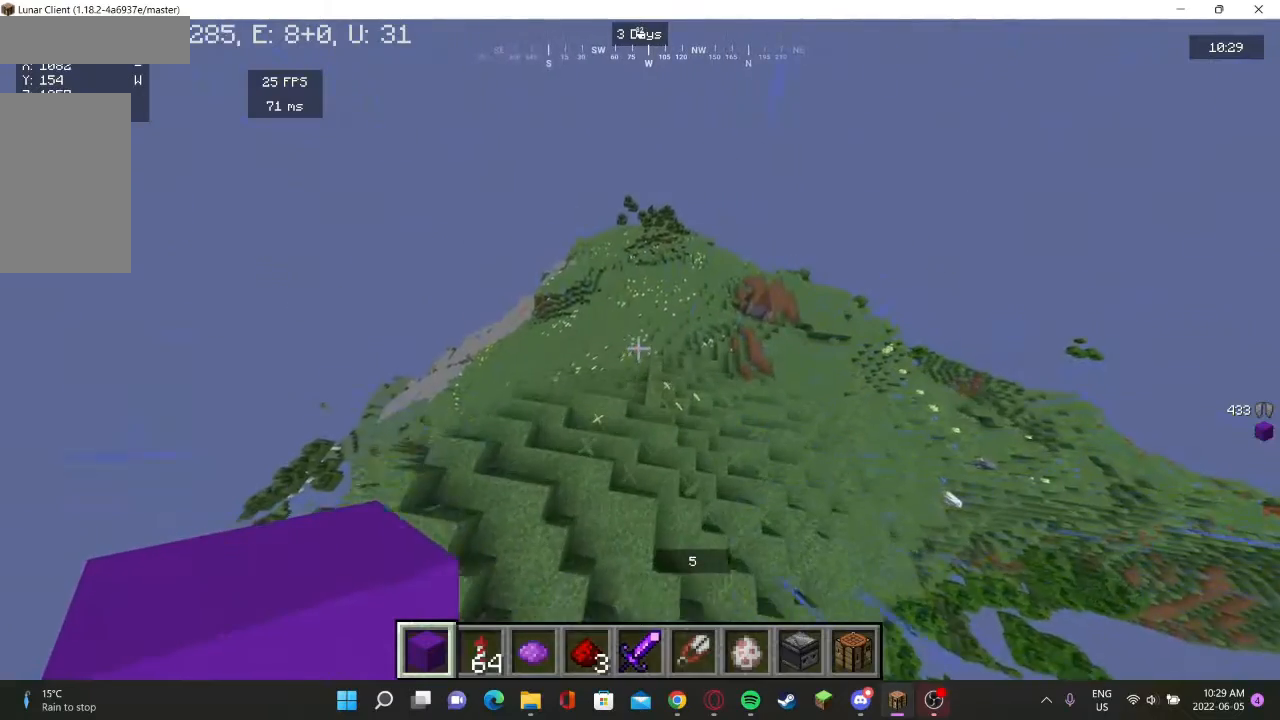
{"keys": [], "mouse": [], "events": []}
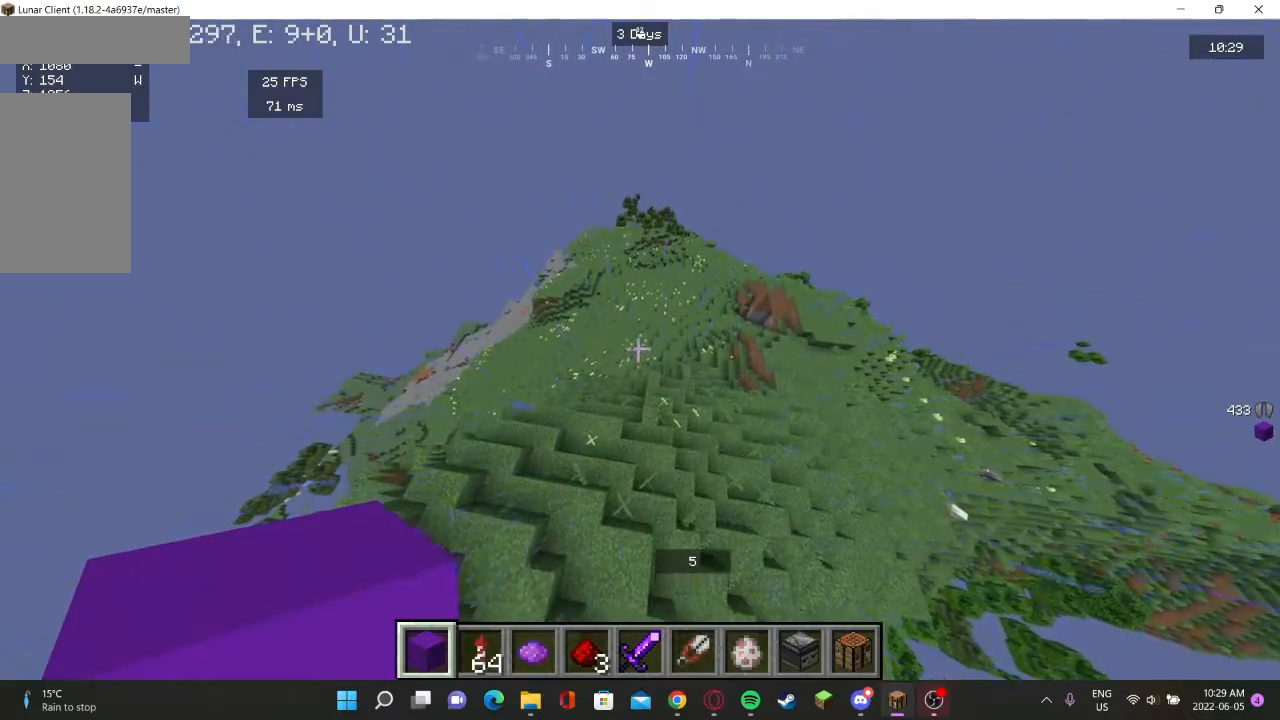
{"keys": [], "mouse": [], "events": []}
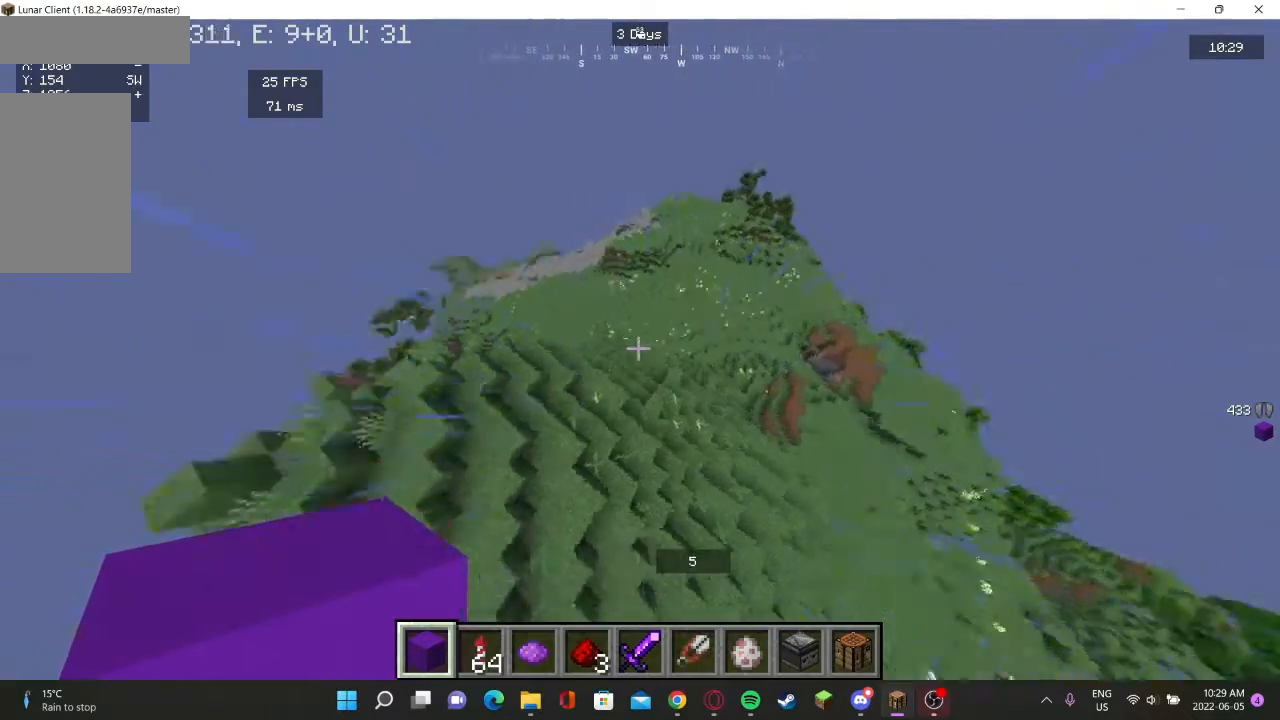
{"keys": ["w"], "mouse": [], "events": [[33, "w", "down"]]}
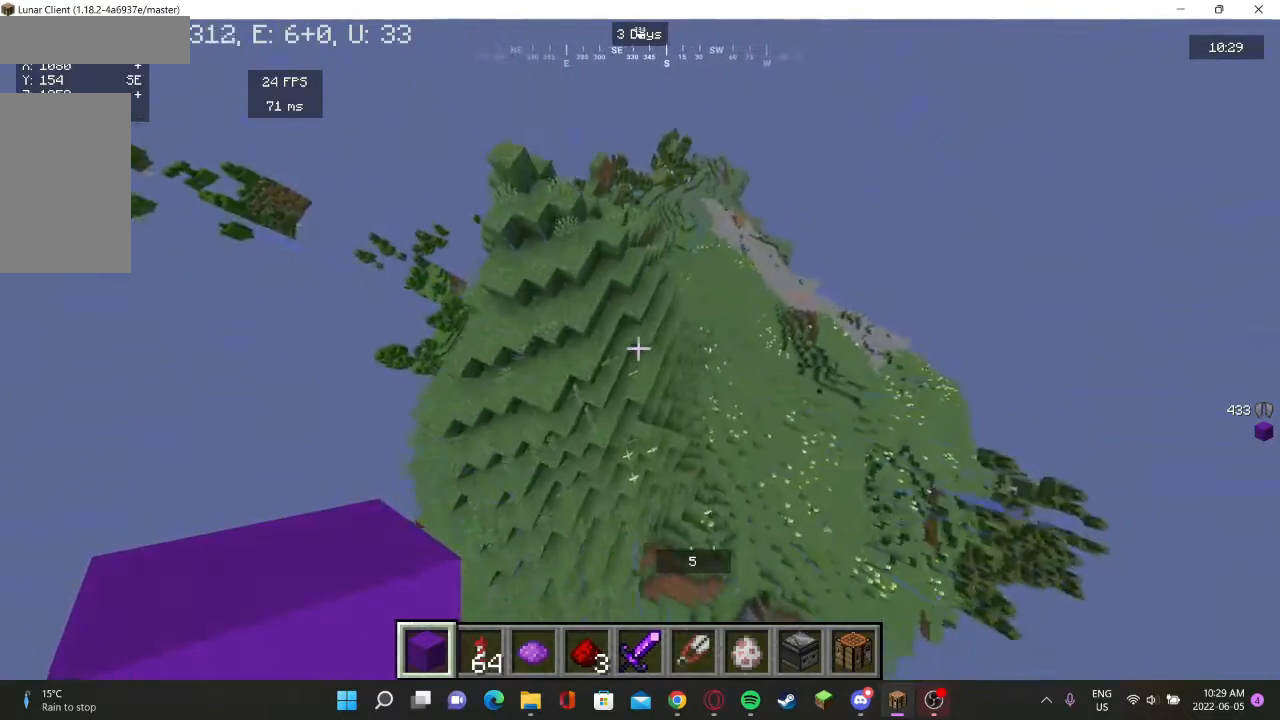
{"keys": ["w"], "mouse": [], "events": []}
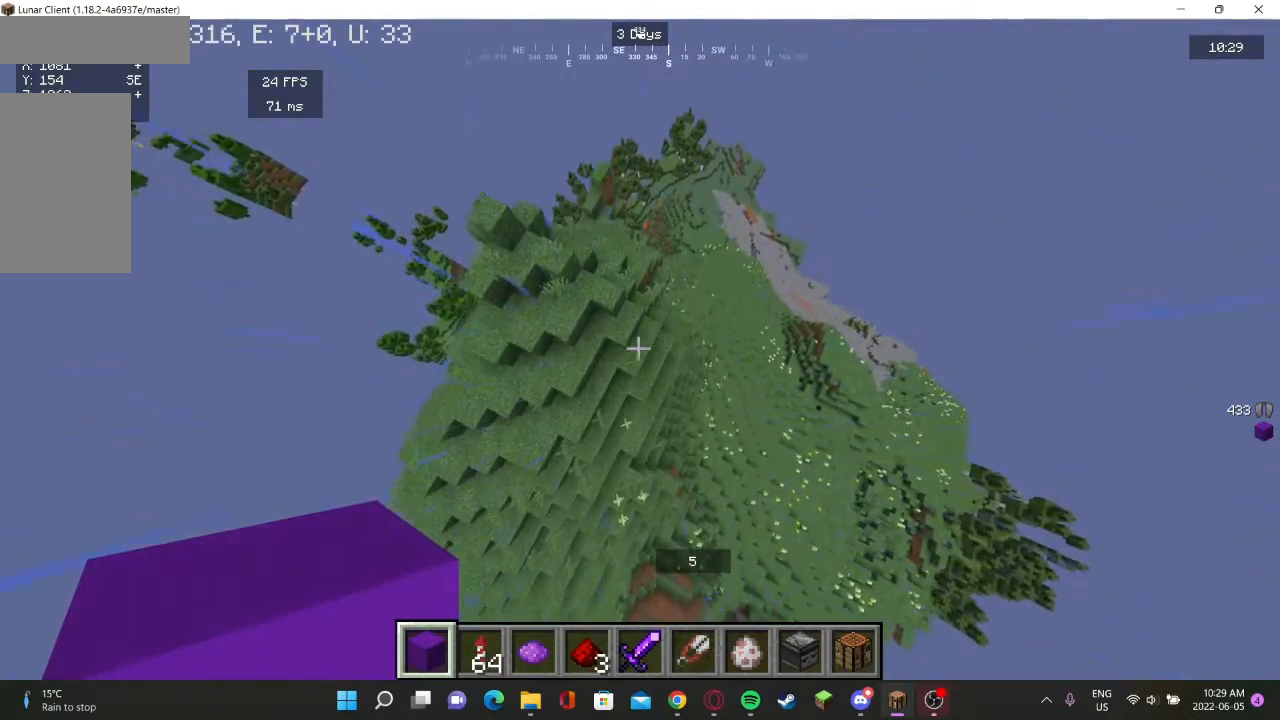
{"keys": [], "mouse": [], "events": [[267, "w", "up"]]}
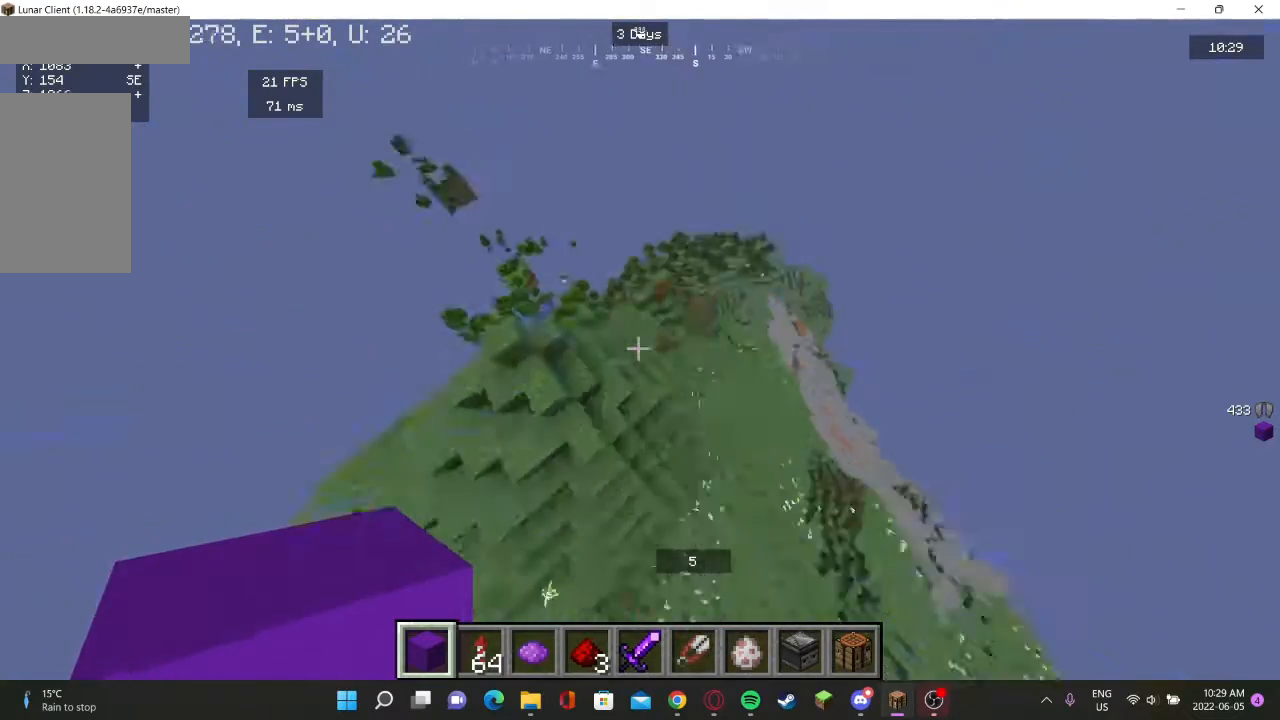
{"keys": ["a", "w"], "mouse": [], "events": [[367, "a", "down"], [400, "w", "down"]]}
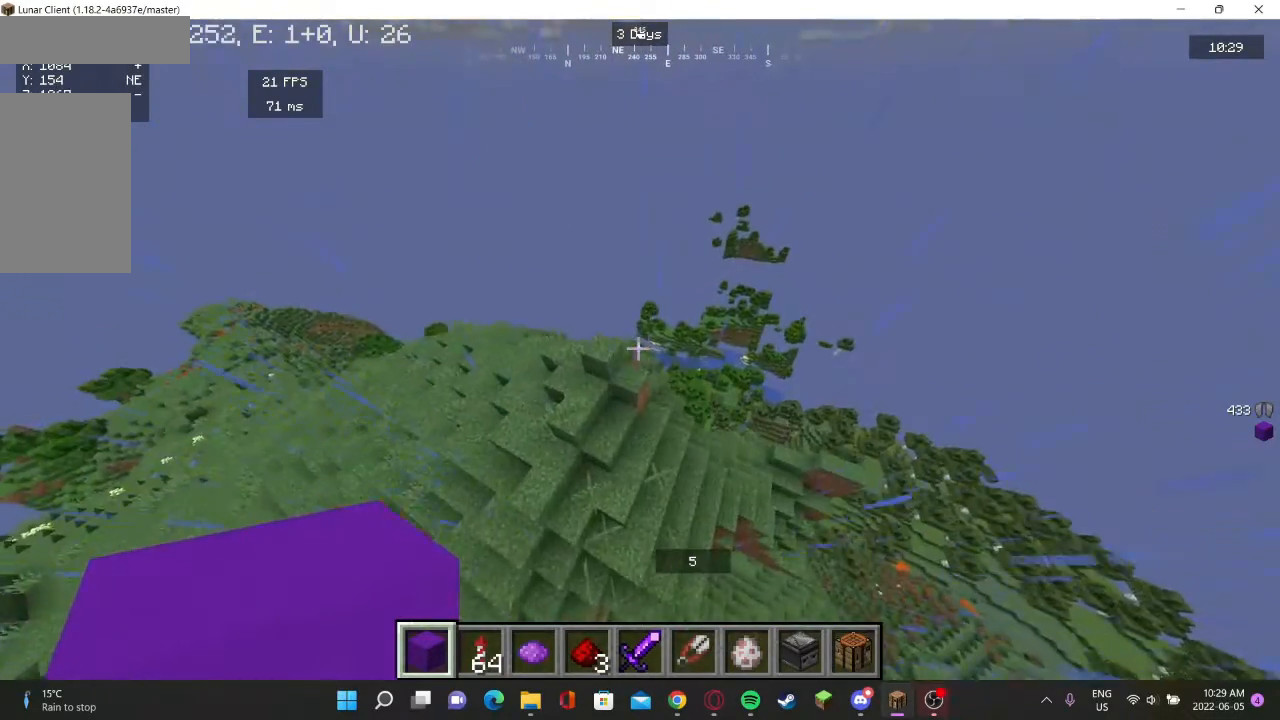
{"keys": ["w"], "mouse": [], "events": [[133, "a", "up"]]}
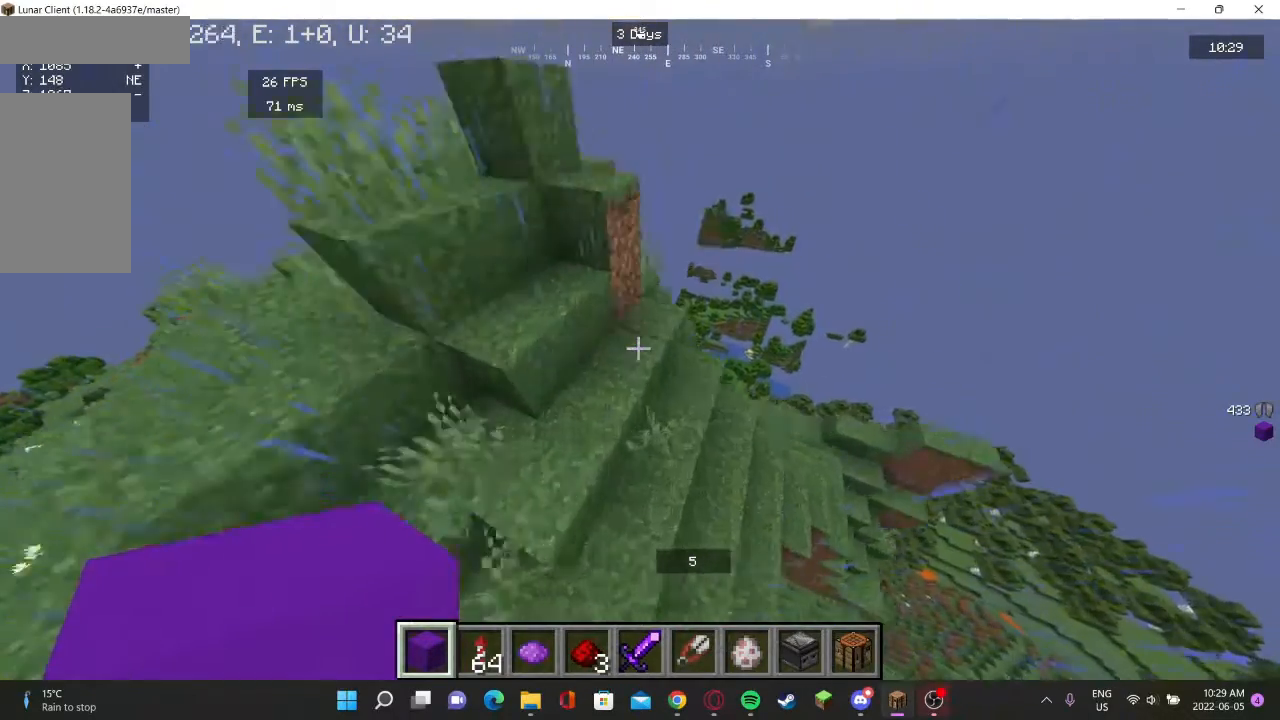
{"keys": ["a", "w"], "mouse": [], "events": [[267, "a", "down"]]}
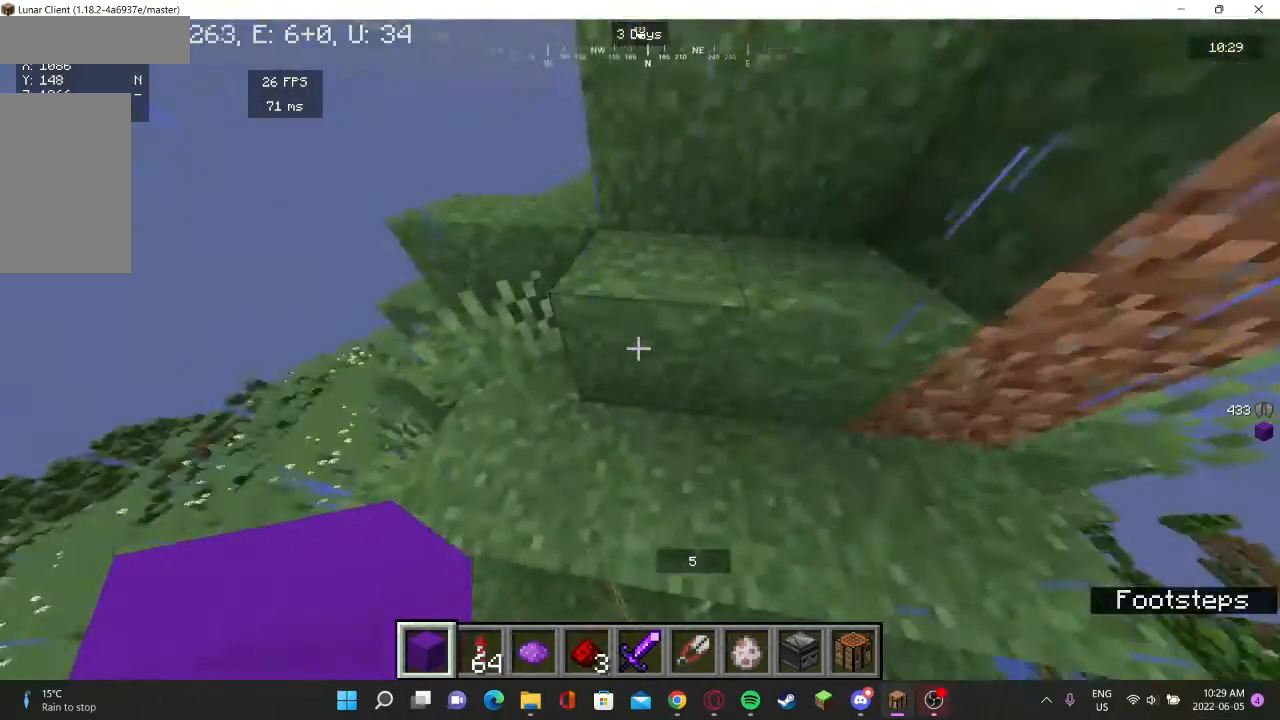
{"keys": ["w"], "mouse": [], "events": [[333, "a", "up"]]}
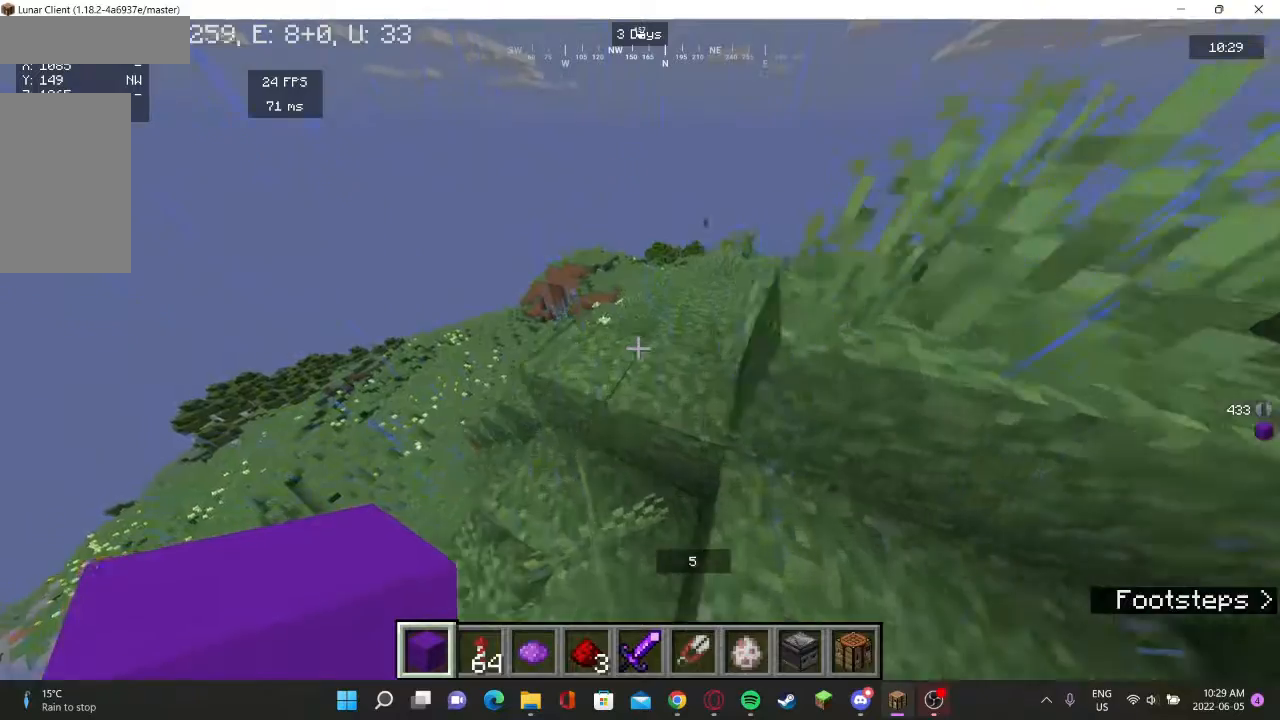
{"keys": ["w"], "mouse": [], "events": []}
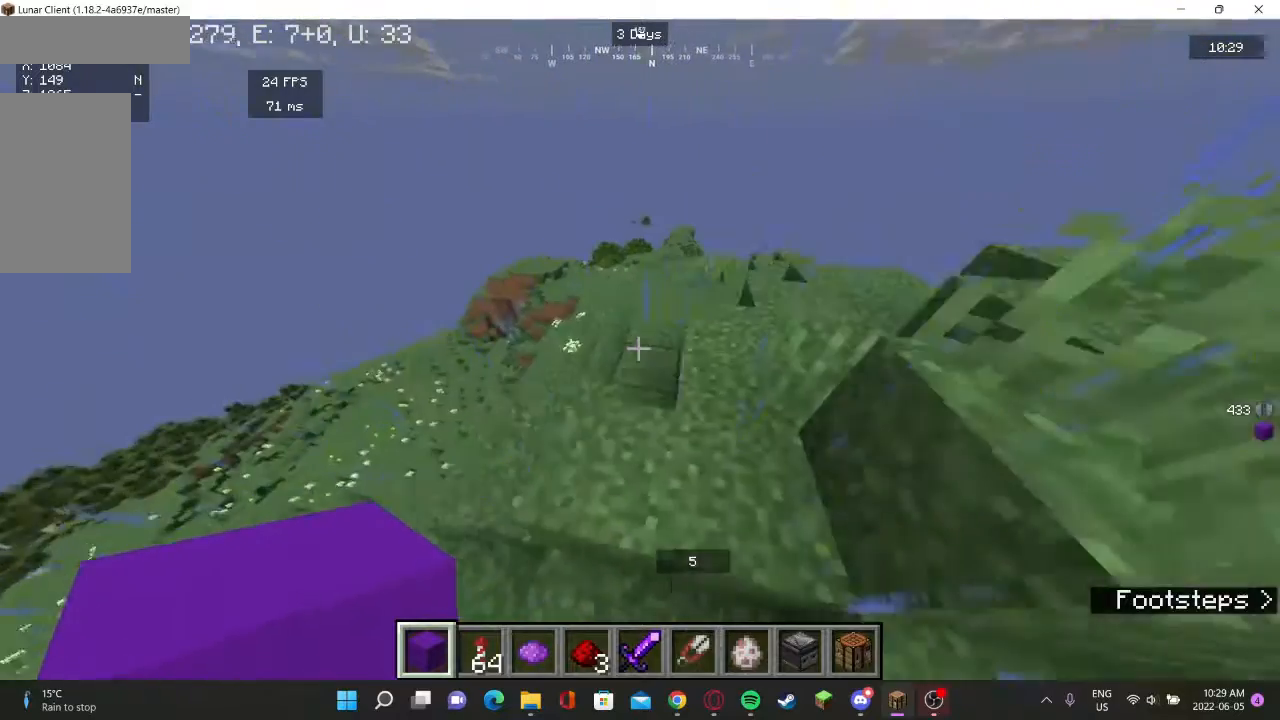
{"keys": ["w"], "mouse": [], "events": []}
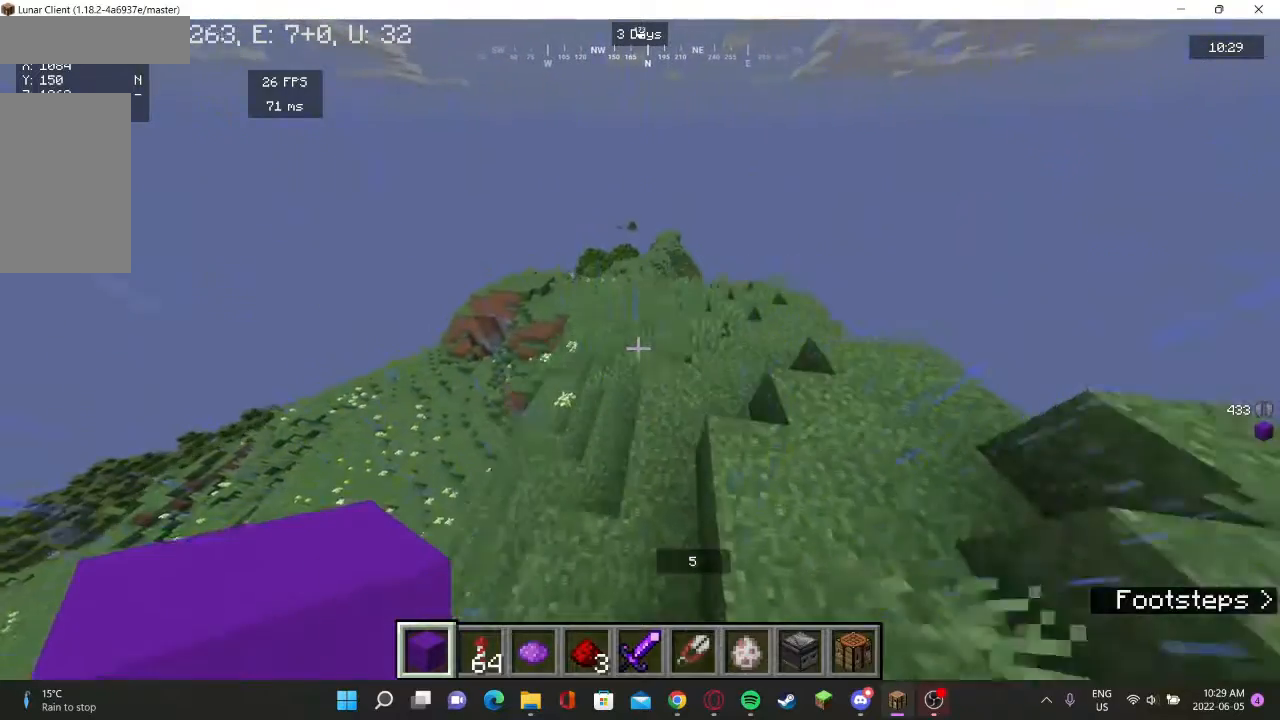
{"keys": ["d", "w"], "mouse": [], "events": [[200, "d", "down"]]}
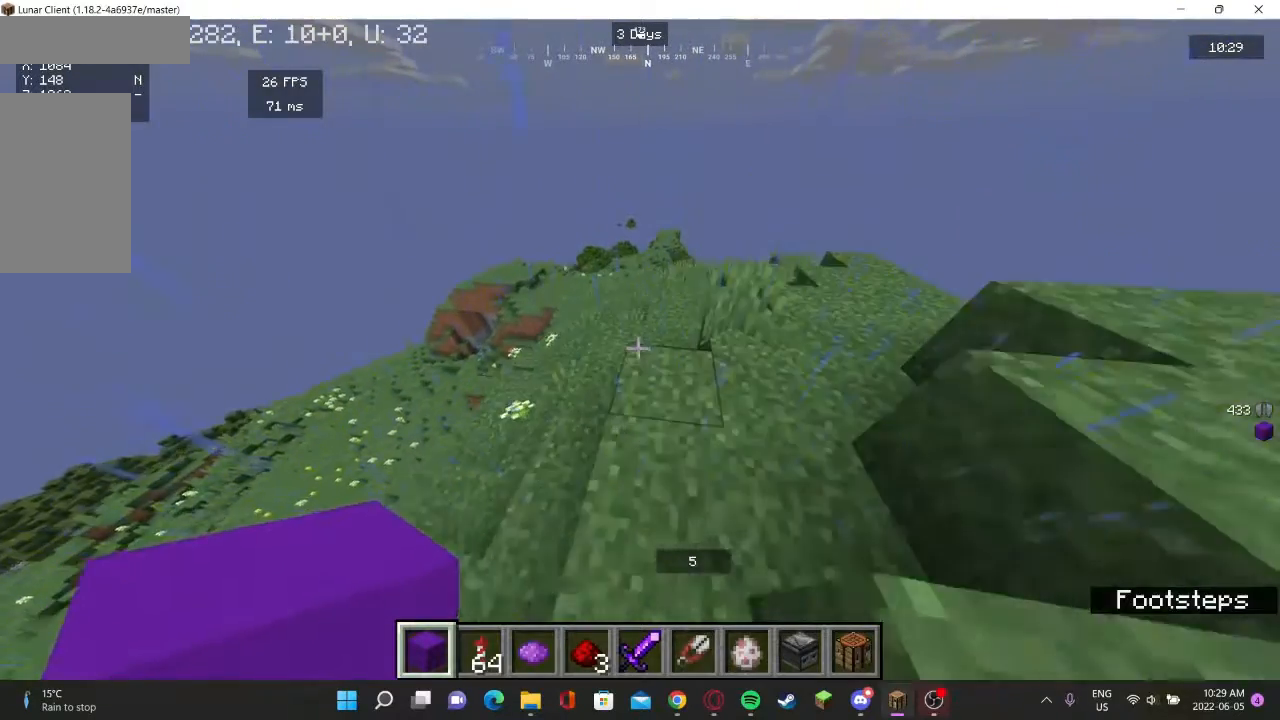
{"keys": ["d", "w"], "mouse": [], "events": [[33, "w", "up"], [200, "w", "down"]]}
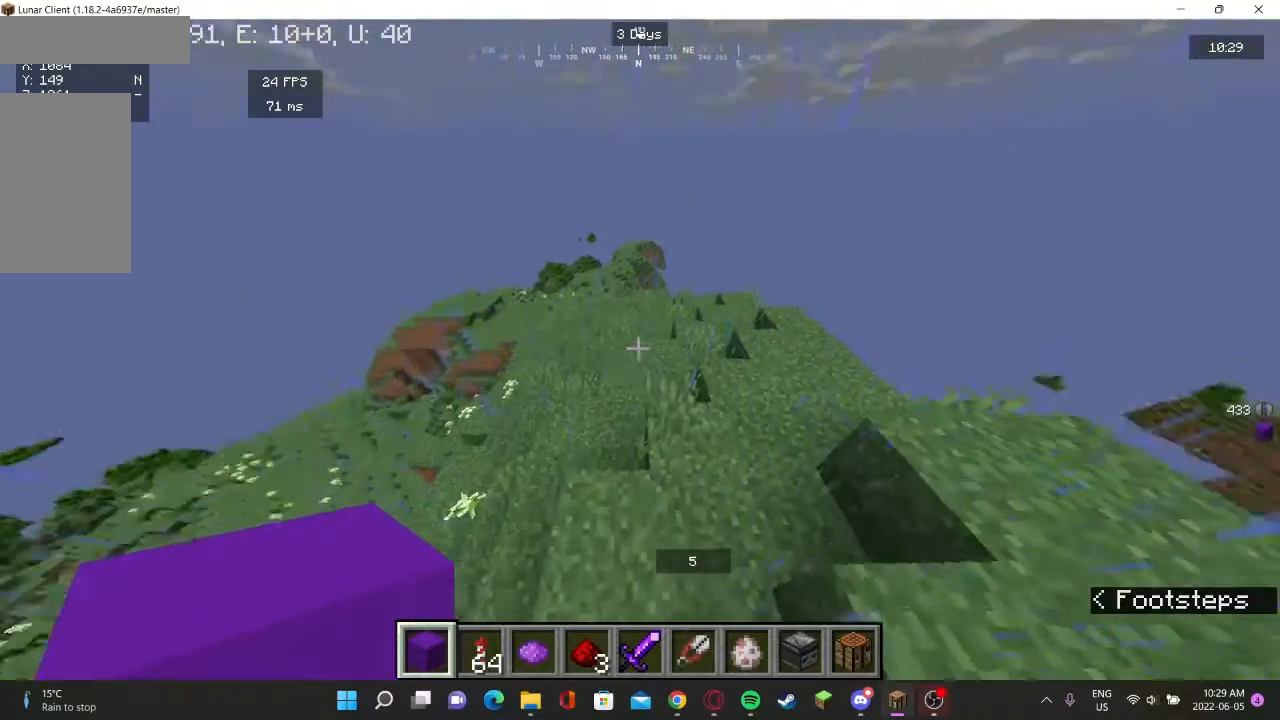
{"keys": [], "mouse": [], "events": [[33, "d", "up"], [133, "w", "up"]]}
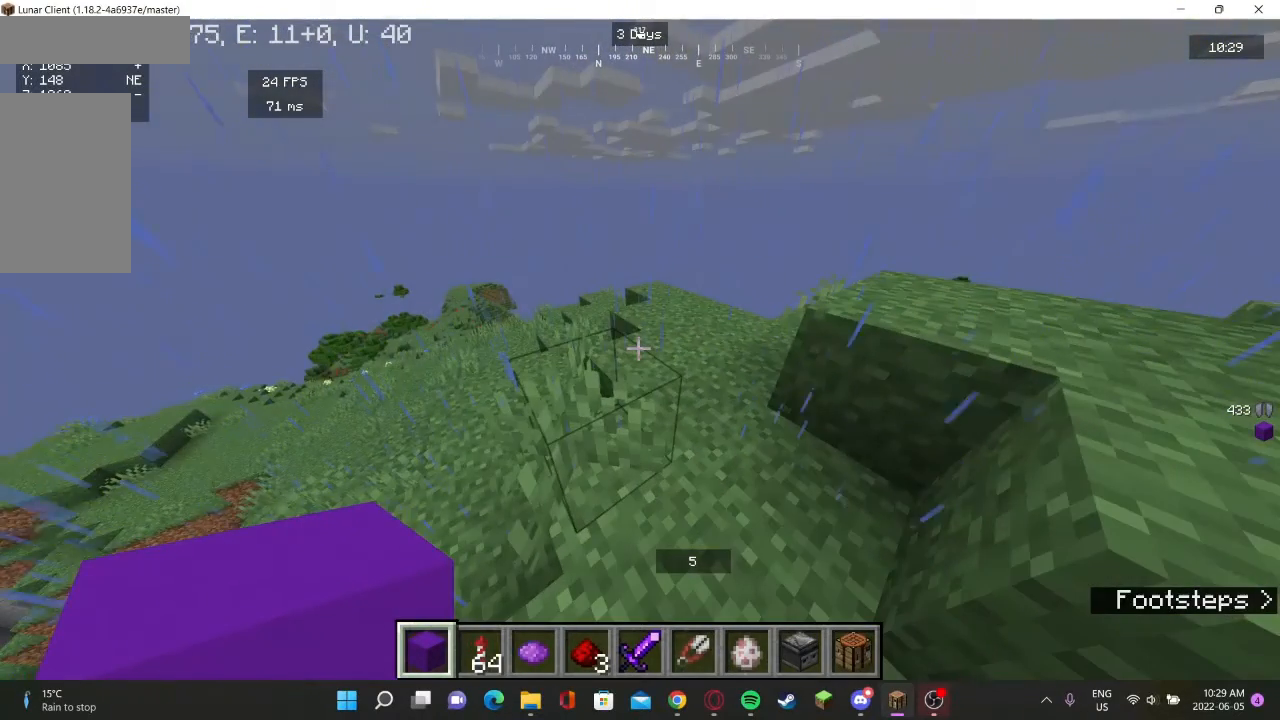
{"keys": [], "mouse": [], "events": []}
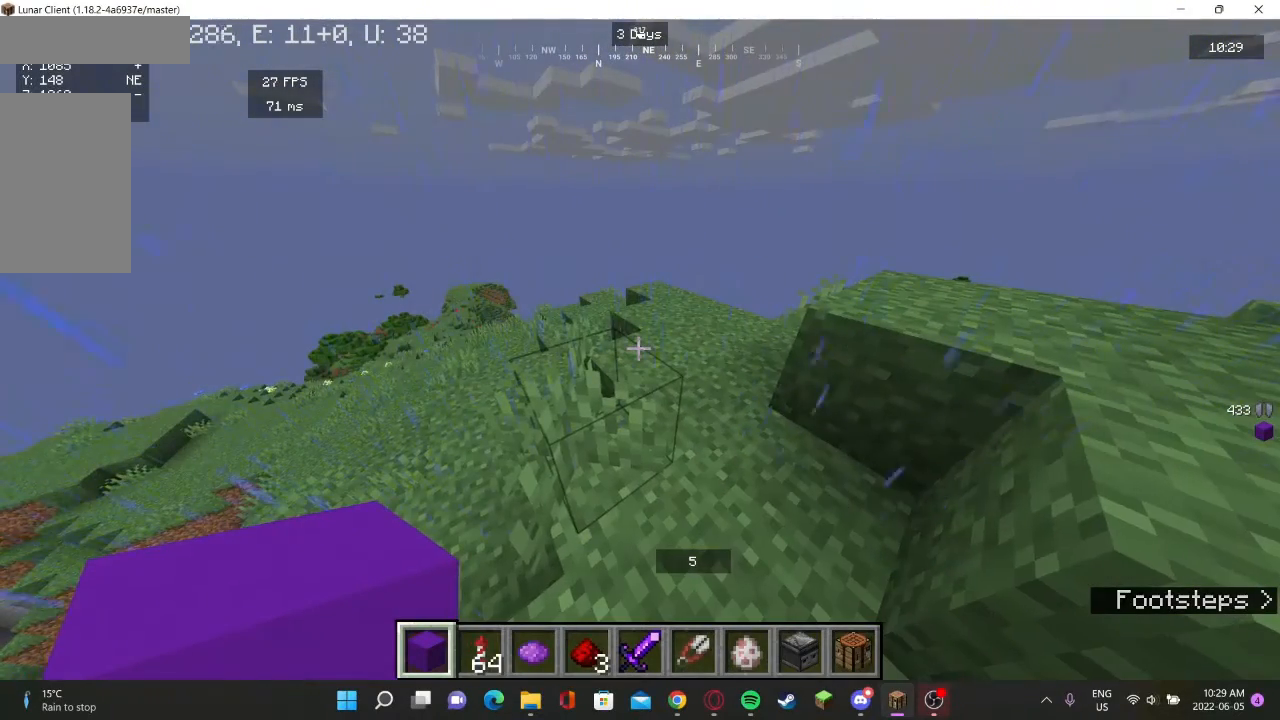
{"keys": [], "mouse": [], "events": []}
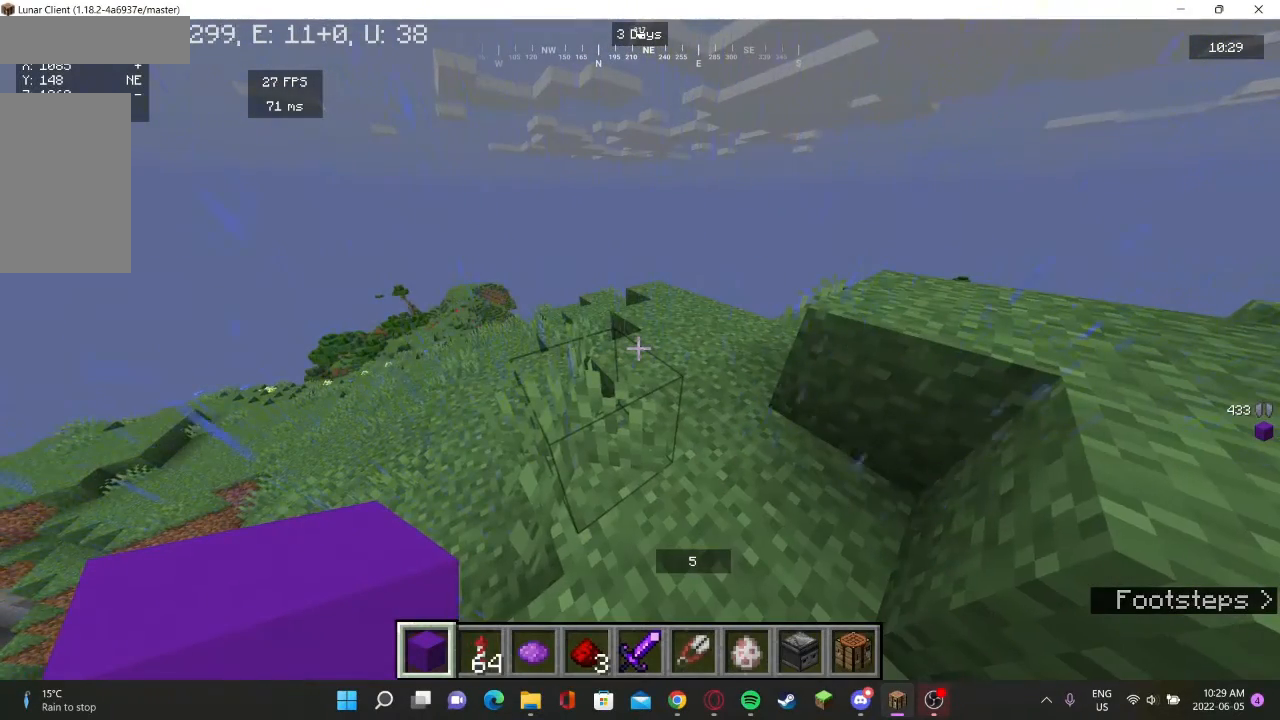
{"keys": [], "mouse": [], "events": []}
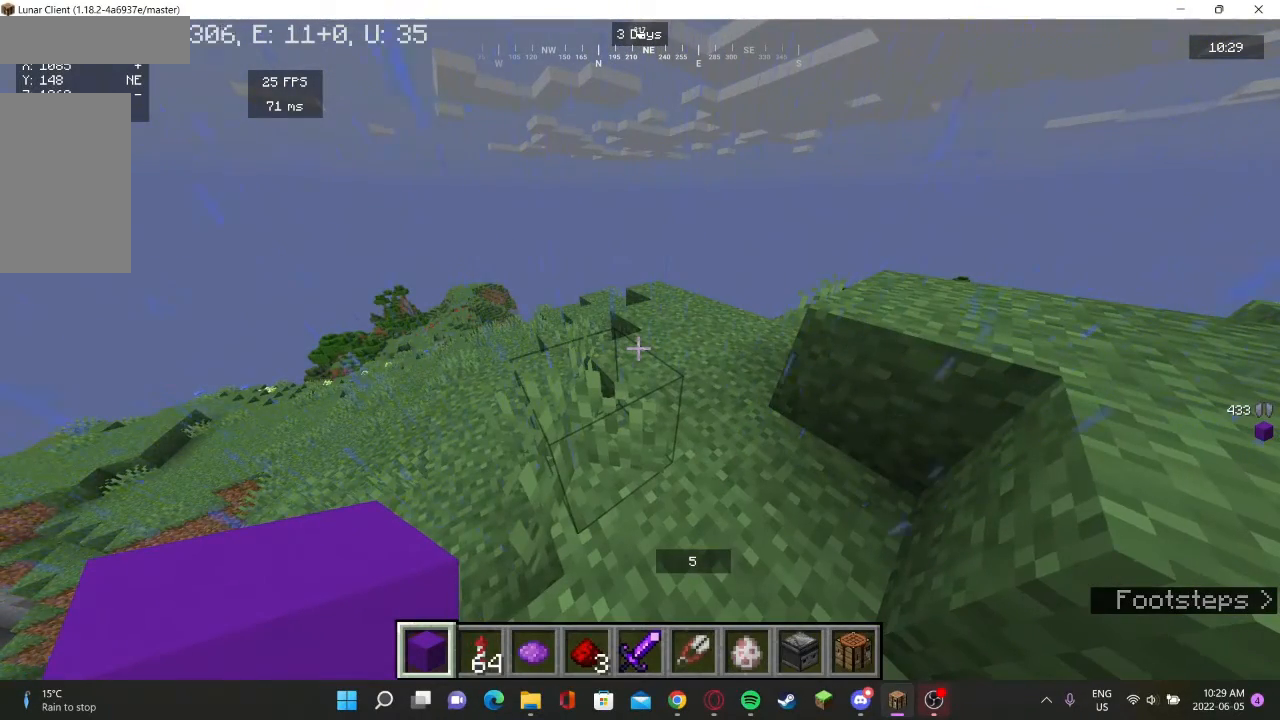
{"keys": [], "mouse": [], "events": []}
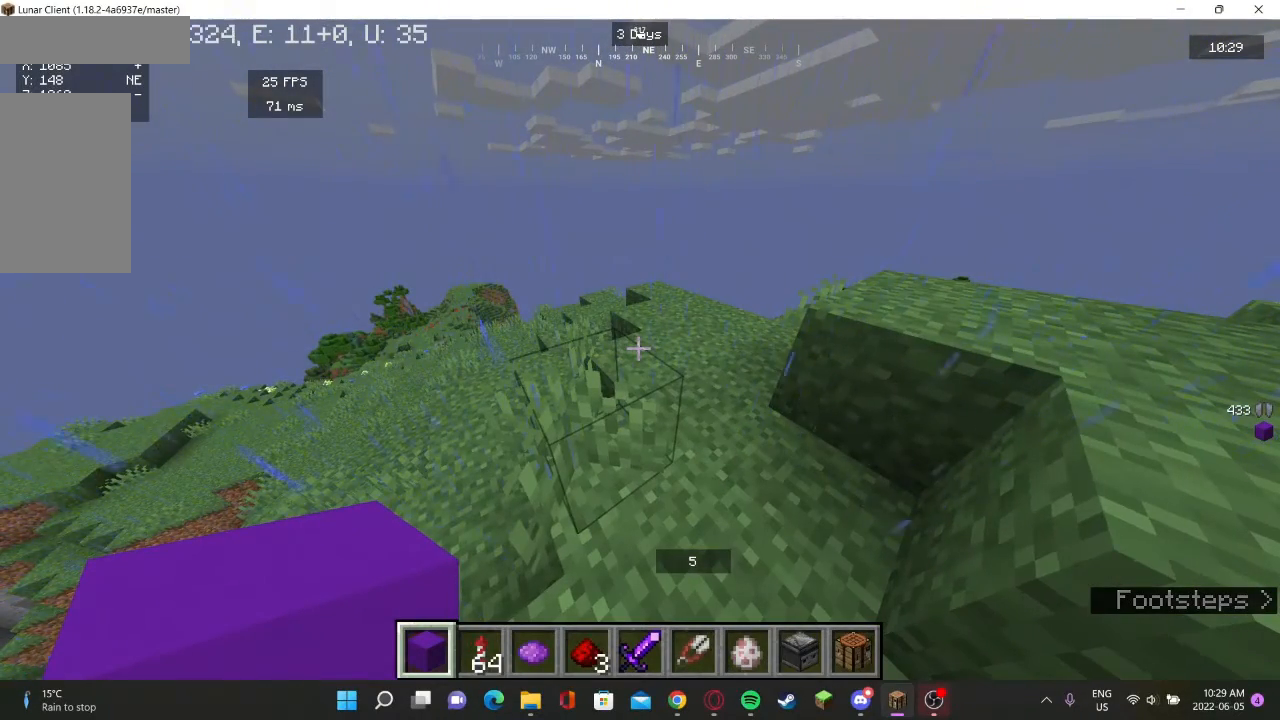
{"keys": [], "mouse": [], "events": []}
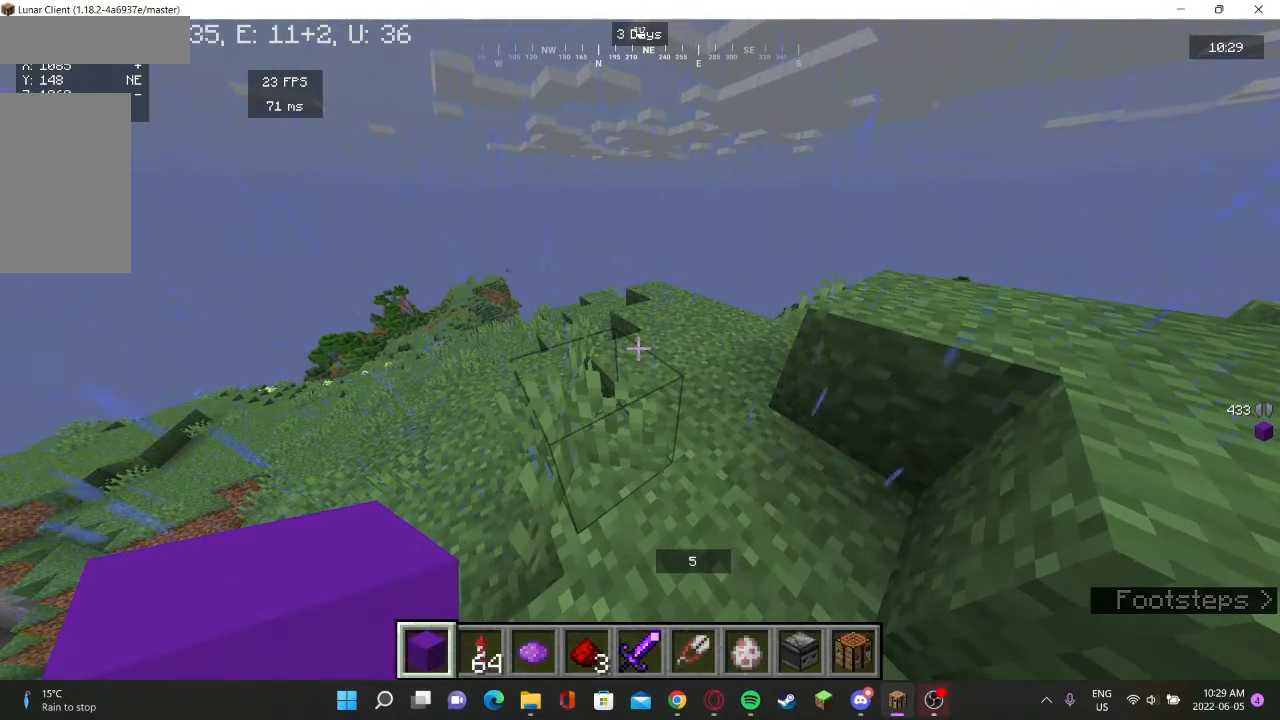
{"keys": [], "mouse": [], "events": []}